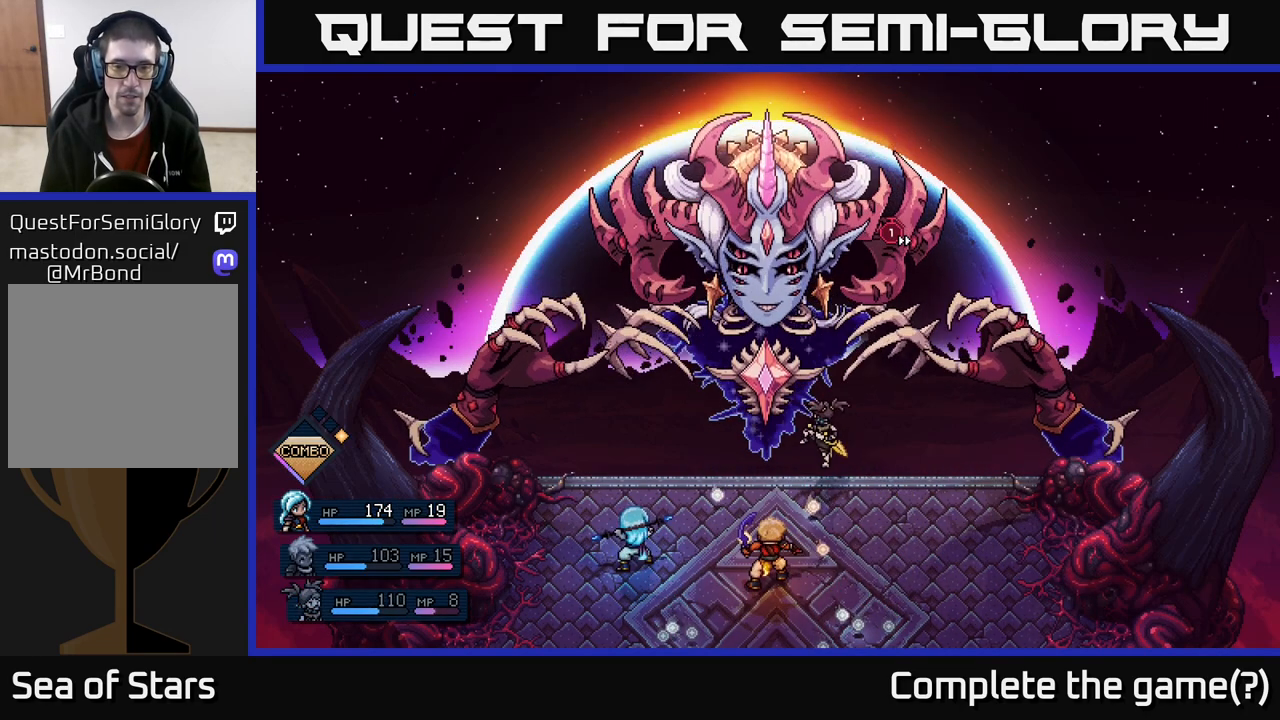
Gameplay with a controller (Xbox layout); each line is a JSON object with the inputs held at the frame after it. "events" lists button and stick changes between this image and that frame as [ms after this image, input, new state], when the widget could be followed in between.
{"buttons": [], "left_stick": "center", "right_stick": "center", "events": [[150, "A", "down"], [233, "A", "up"]]}
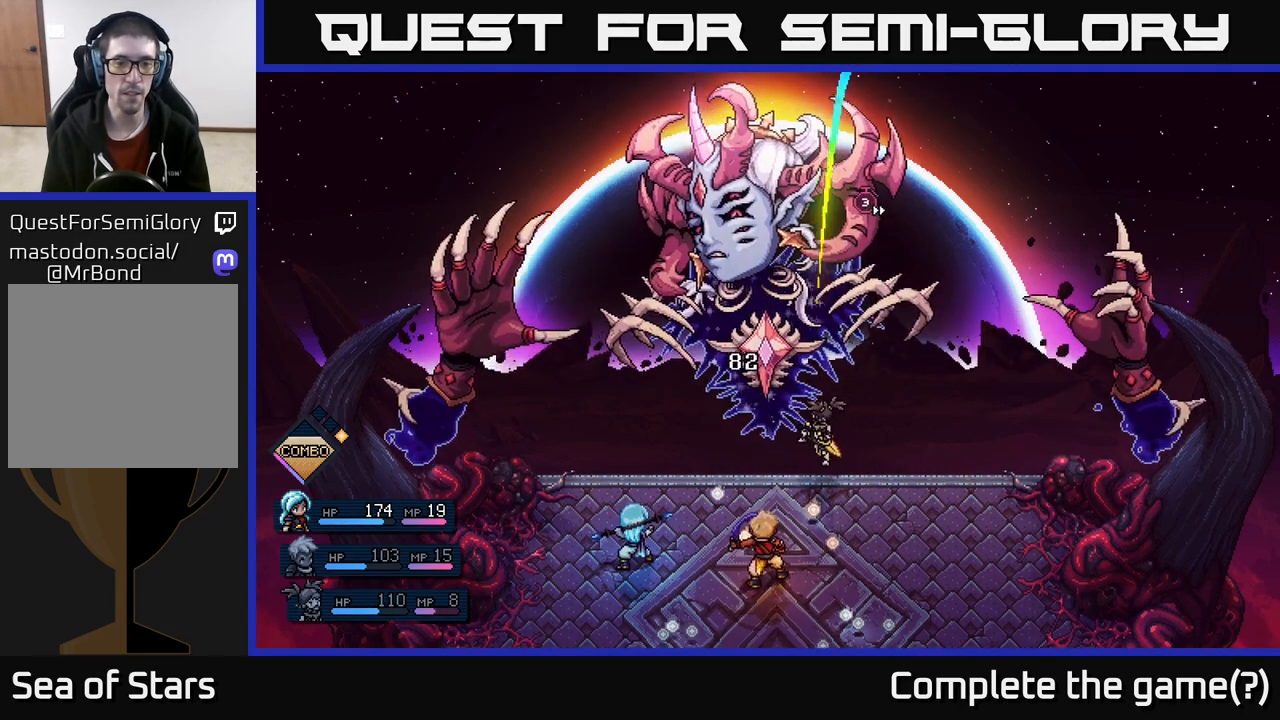
{"buttons": [], "left_stick": "center", "right_stick": "center", "events": []}
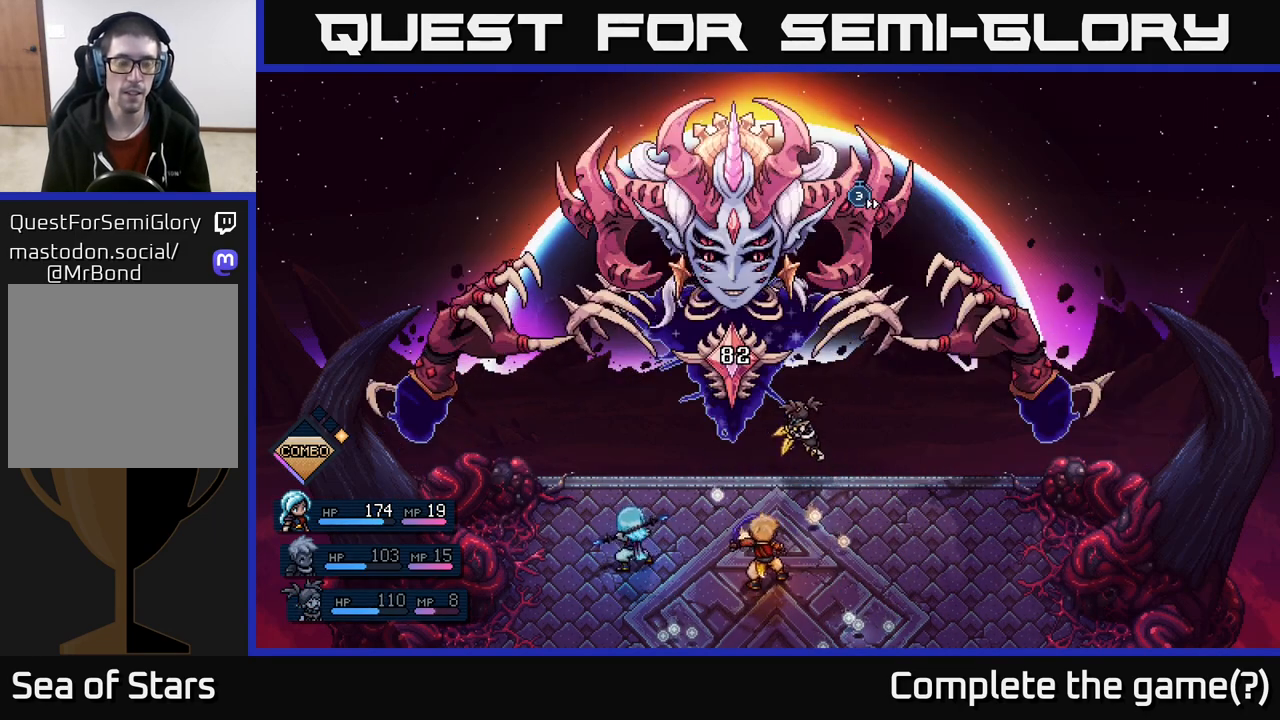
{"buttons": [], "left_stick": "center", "right_stick": "center", "events": []}
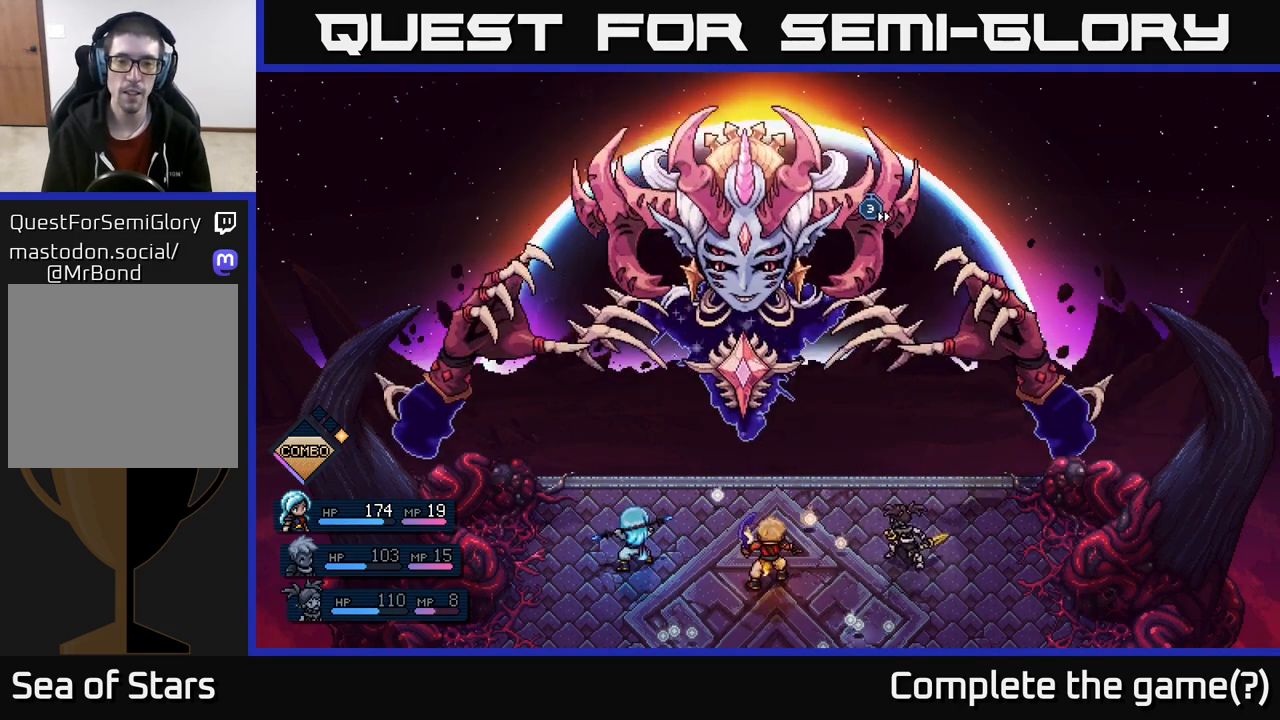
{"buttons": [], "left_stick": "center", "right_stick": "center", "events": []}
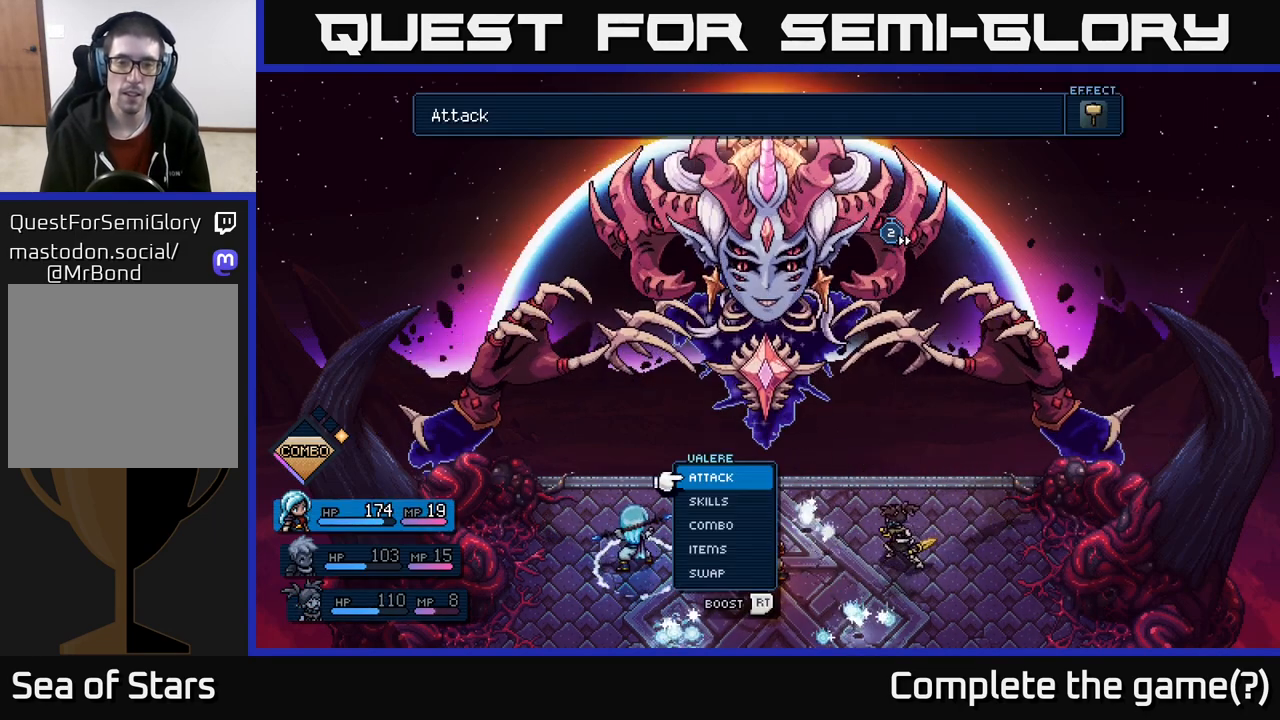
{"buttons": [], "left_stick": "center", "right_stick": "center", "events": []}
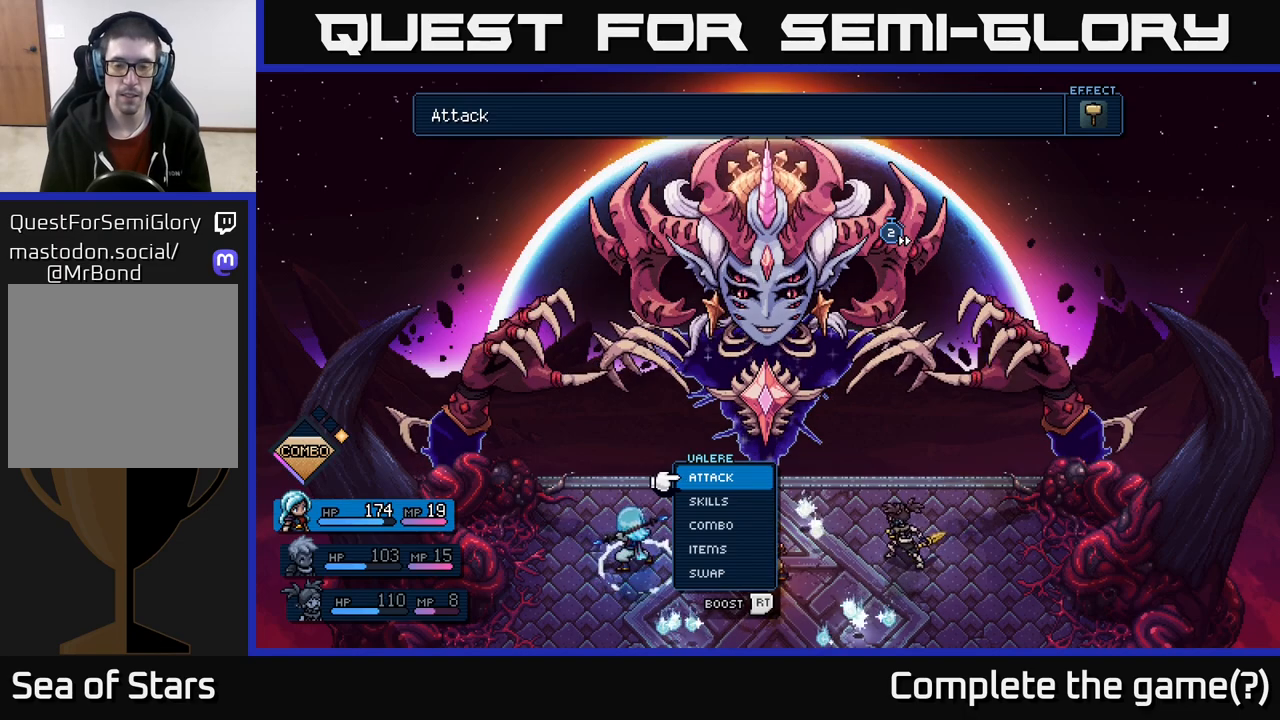
{"buttons": ["R2"], "left_stick": "center", "right_stick": "center", "events": [[483, "R2", "down"]]}
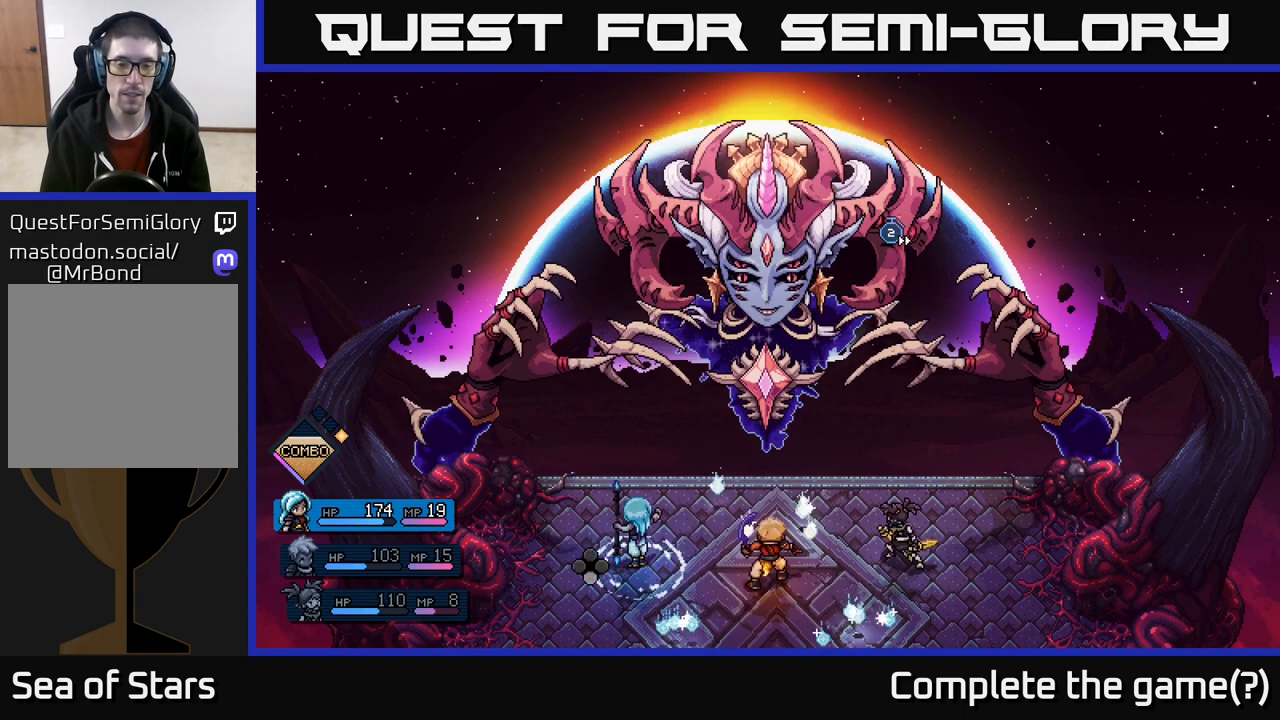
{"buttons": ["R2"], "left_stick": "center", "right_stick": "center", "events": []}
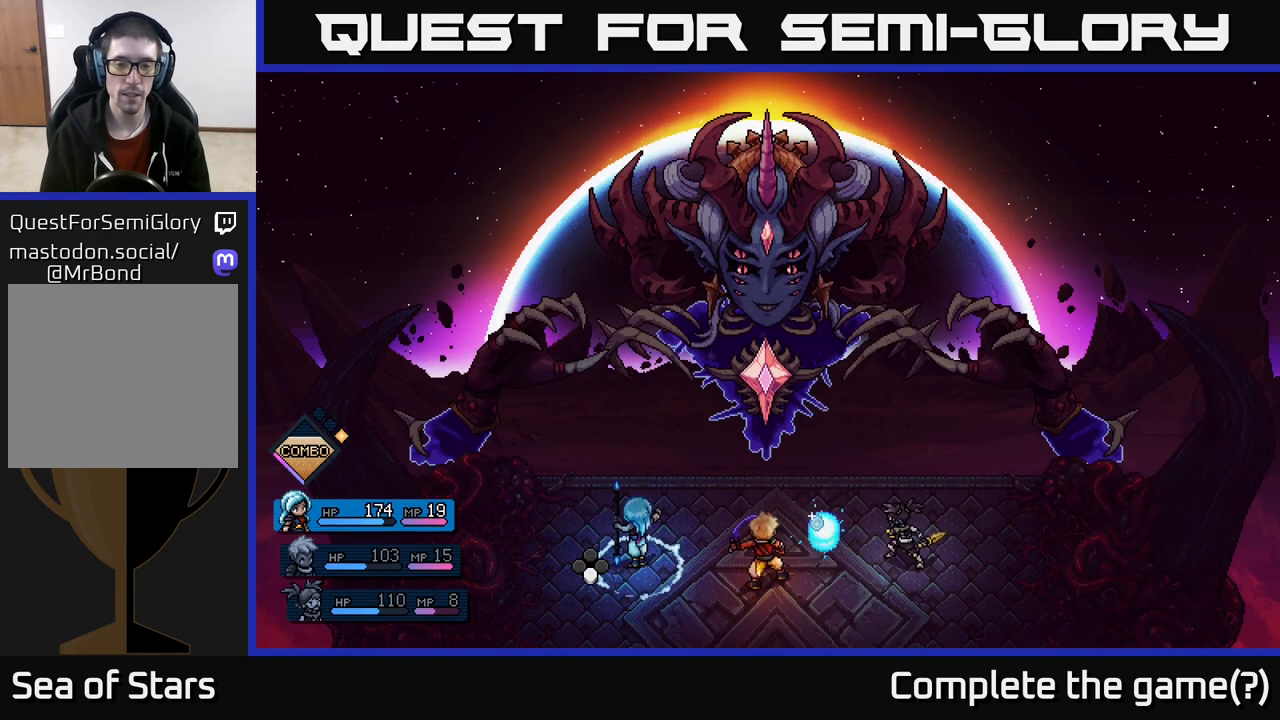
{"buttons": [], "left_stick": "center", "right_stick": "center", "events": [[317, "R2", "up"]]}
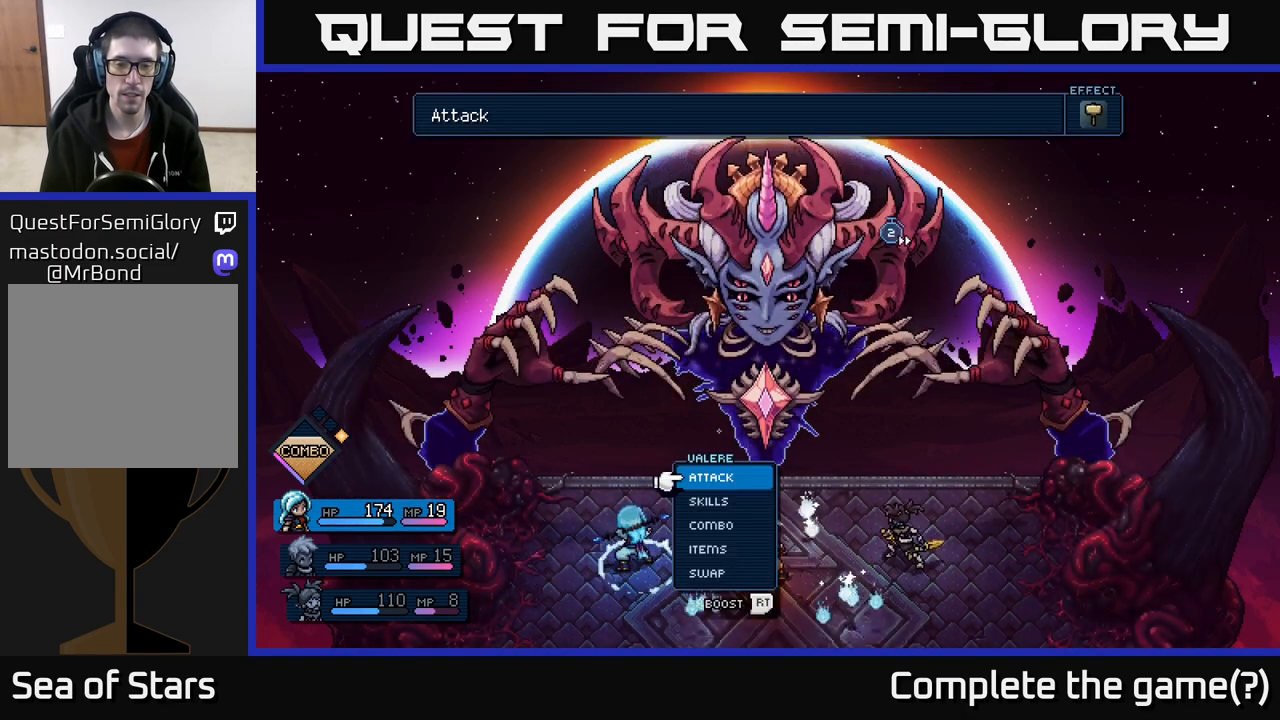
{"buttons": [], "left_stick": "center", "right_stick": "center", "events": []}
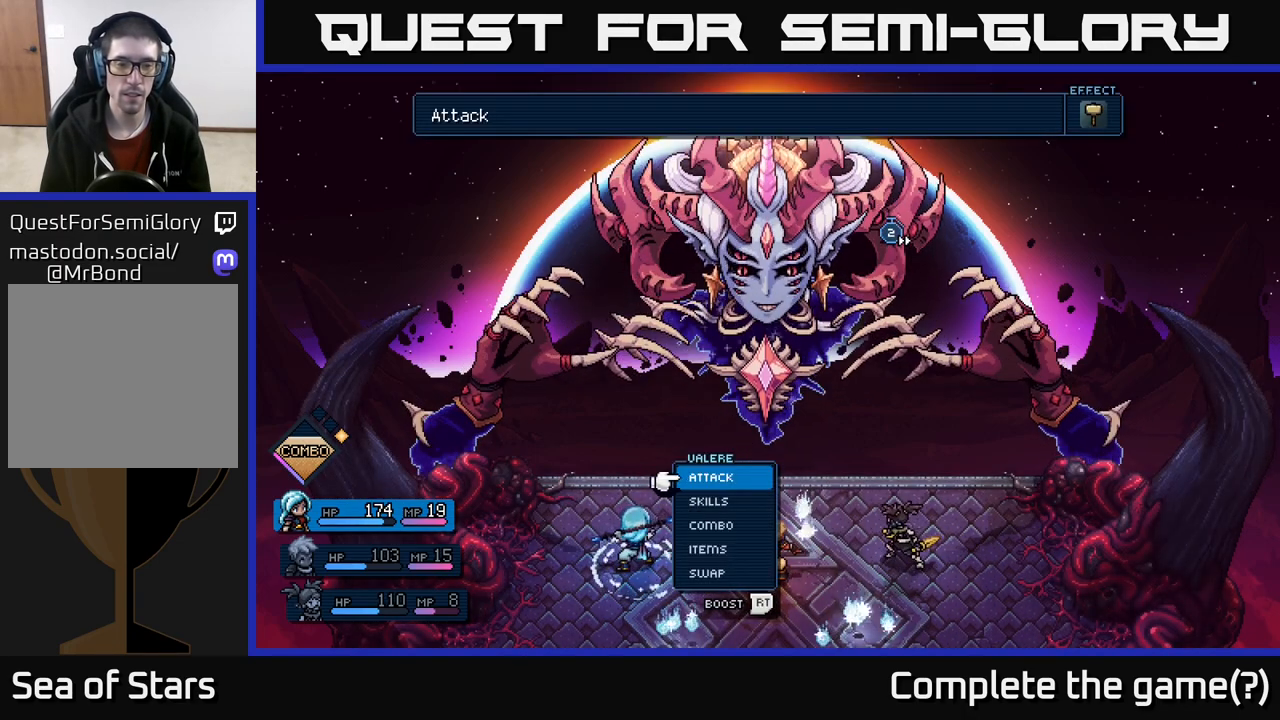
{"buttons": [], "left_stick": "center", "right_stick": "center", "events": []}
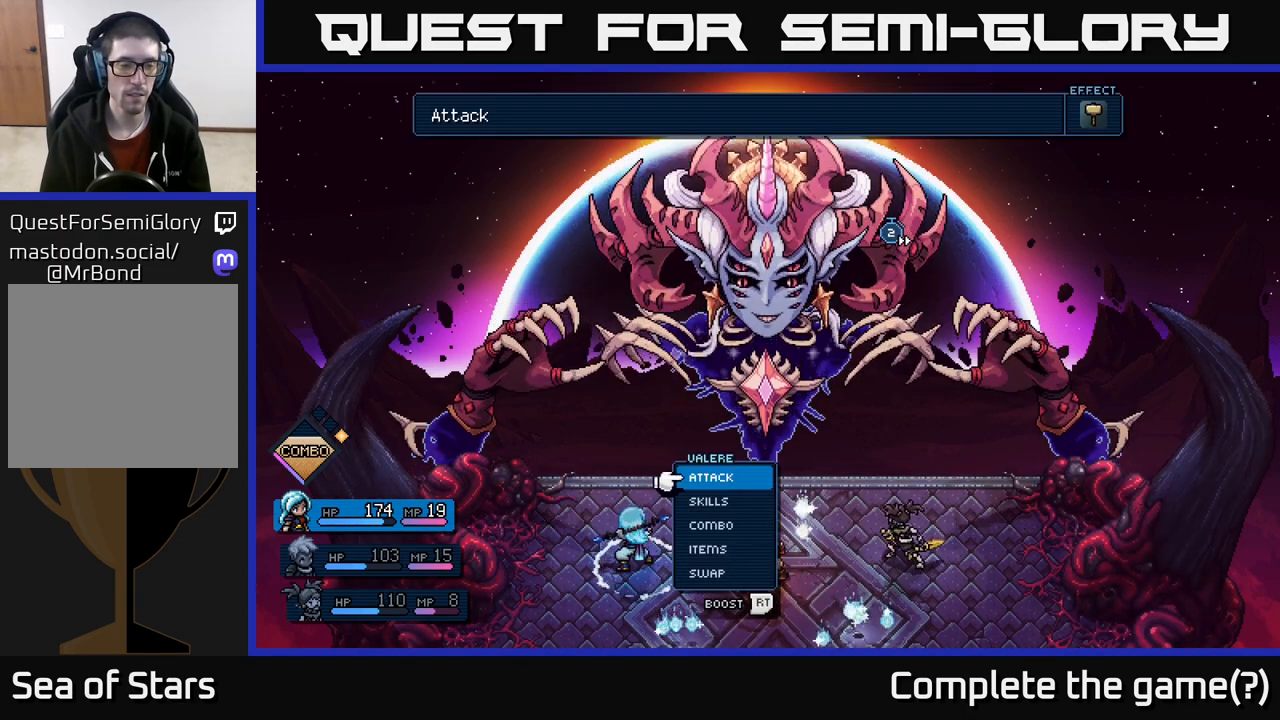
{"buttons": [], "left_stick": "center", "right_stick": "center", "events": [[317, "left_stick", "right"], [483, "left_stick", "center"]]}
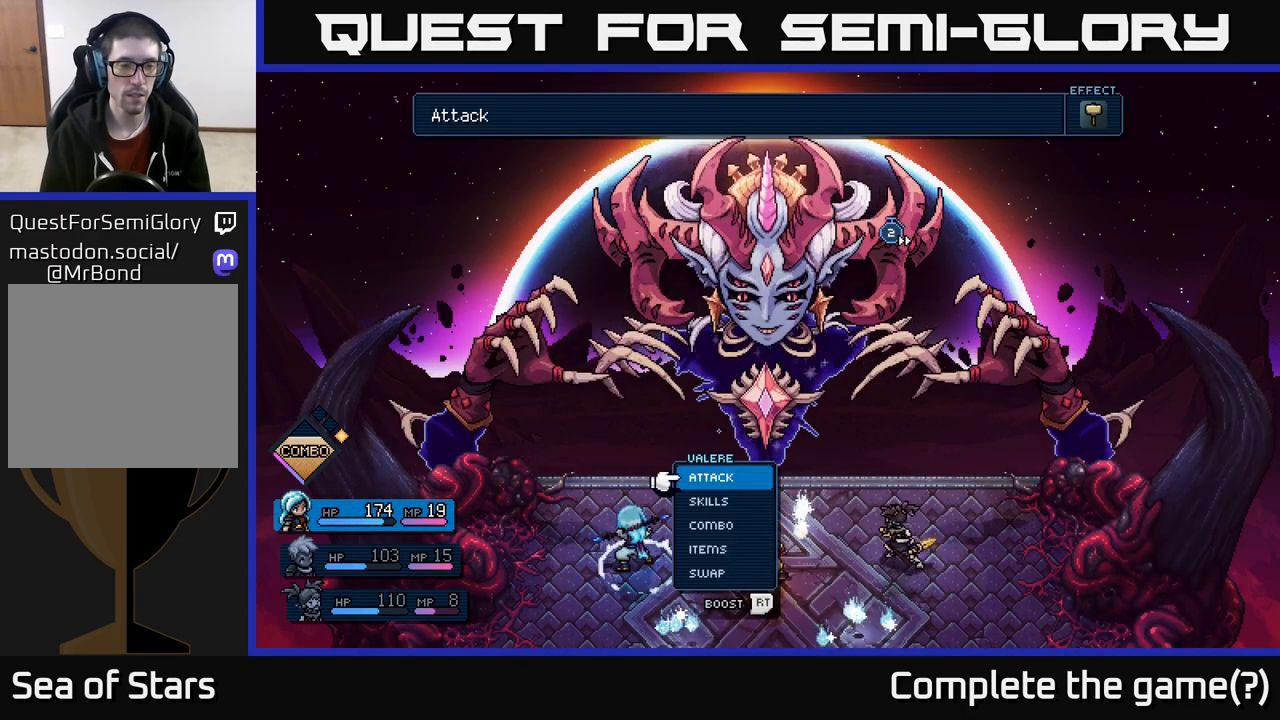
{"buttons": ["R2"], "left_stick": "center", "right_stick": "center", "events": [[250, "R2", "down"]]}
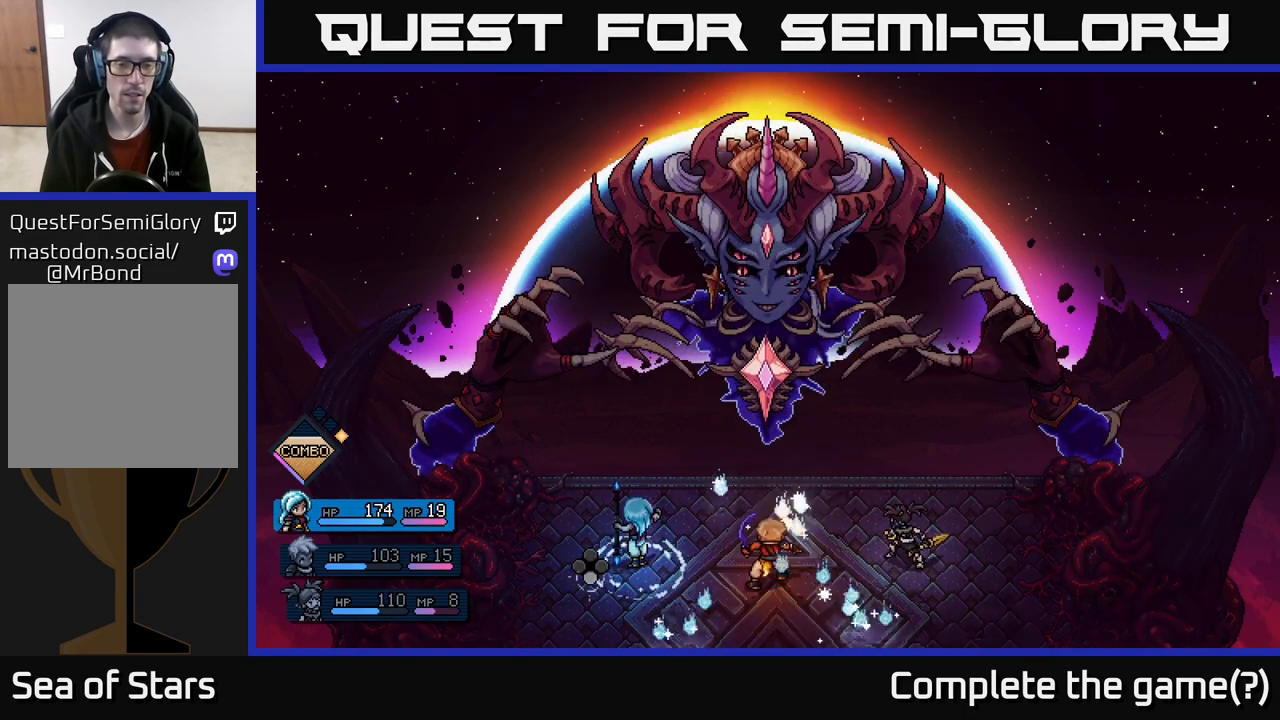
{"buttons": [], "left_stick": "center", "right_stick": "center", "events": [[200, "A", "down"], [267, "A", "up"], [333, "R2", "up"]]}
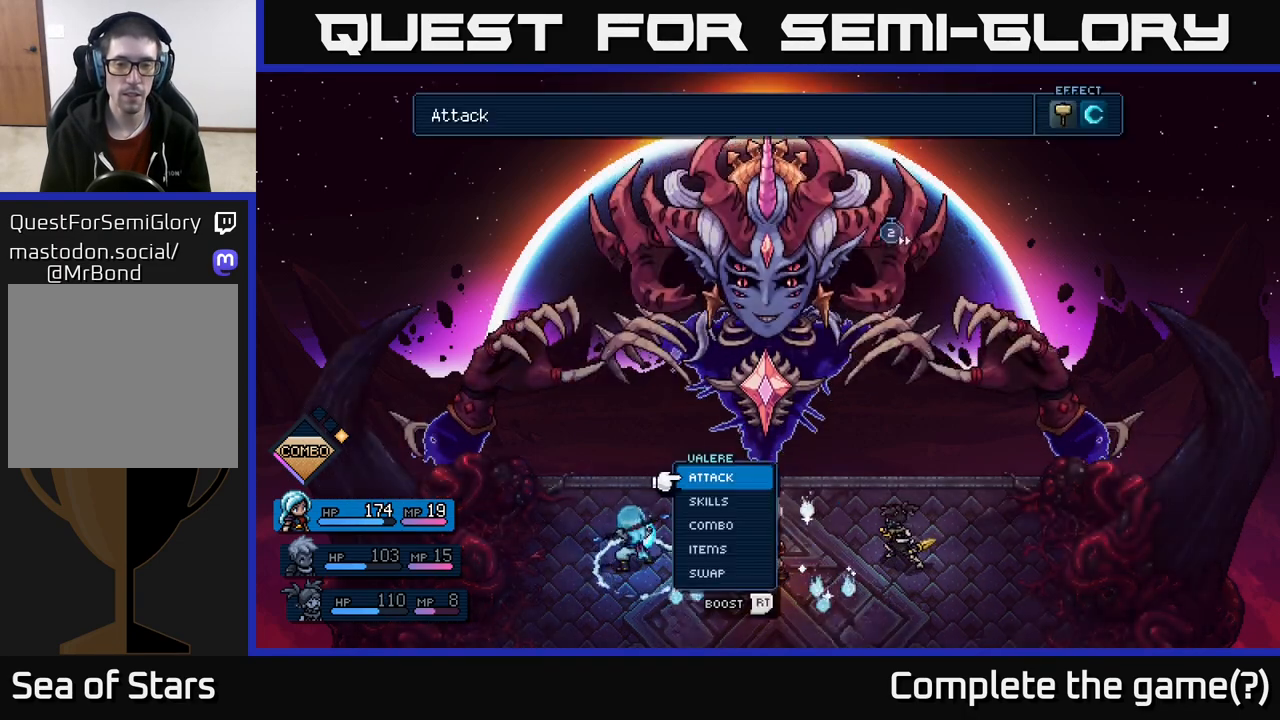
{"buttons": [], "left_stick": "center", "right_stick": "center", "events": [[167, "A", "down"], [250, "A", "up"]]}
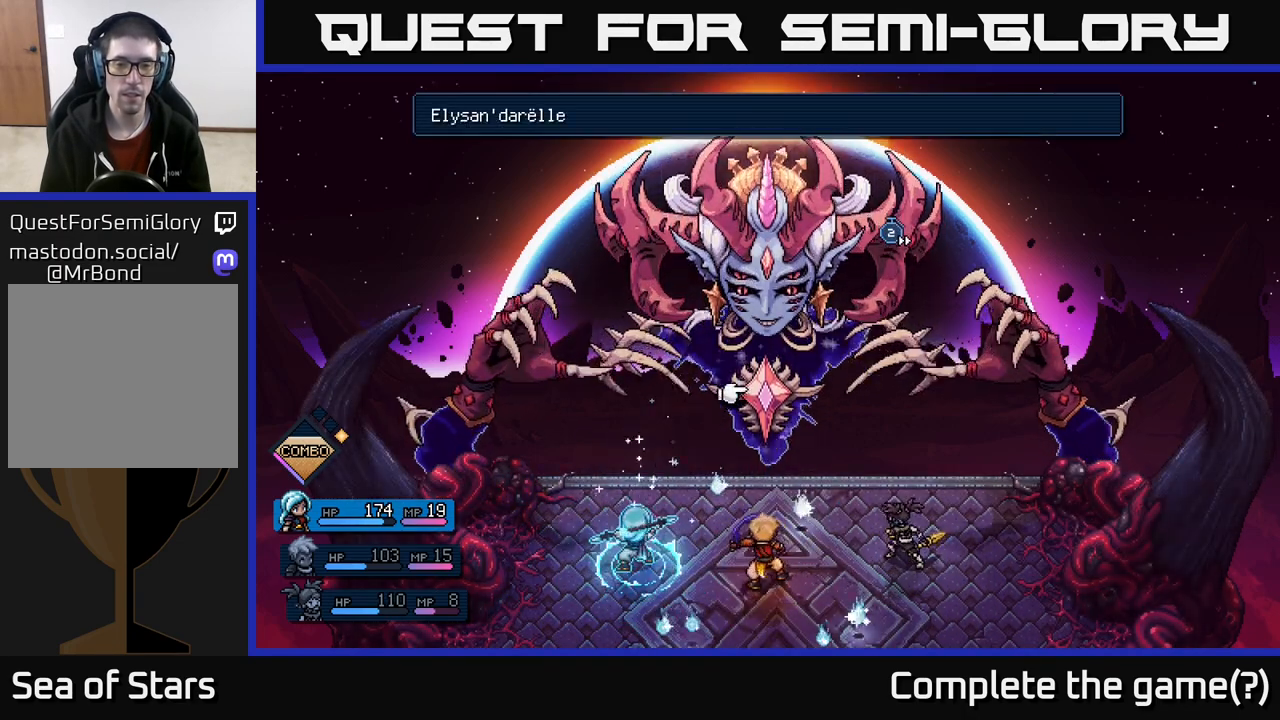
{"buttons": [], "left_stick": "center", "right_stick": "center", "events": [[33, "A", "down"], [100, "A", "up"]]}
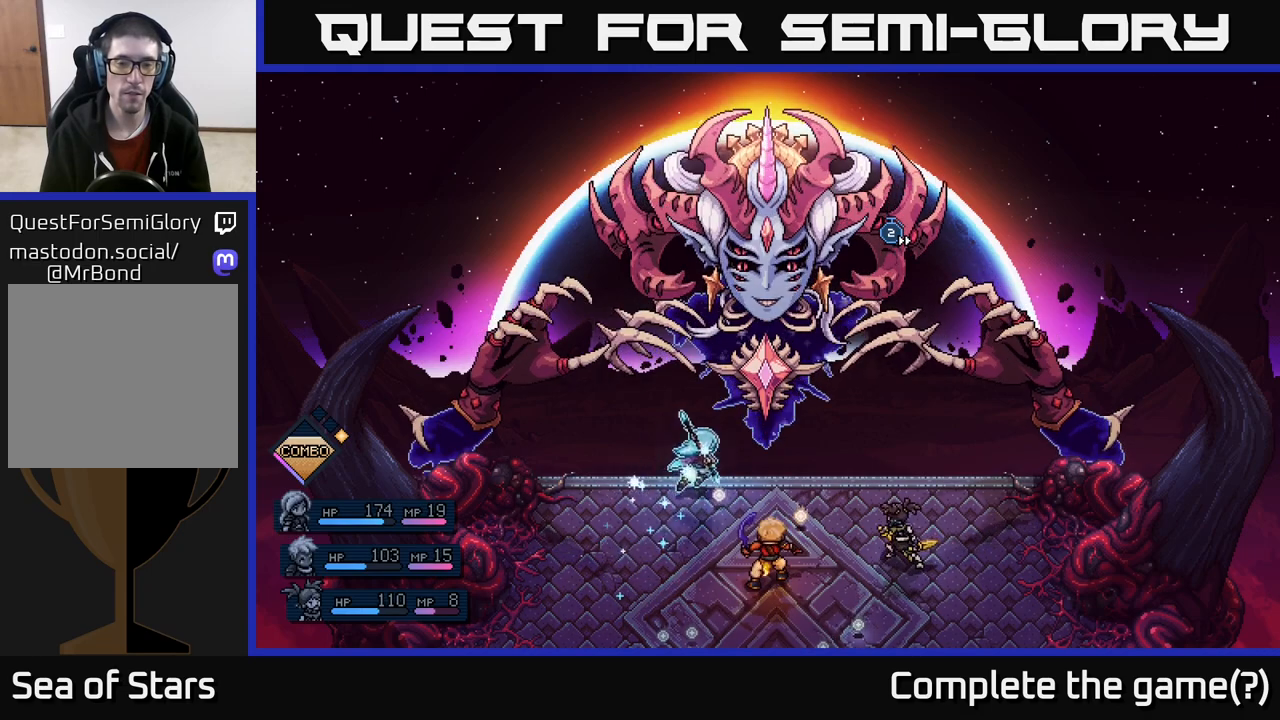
{"buttons": [], "left_stick": "center", "right_stick": "center", "events": []}
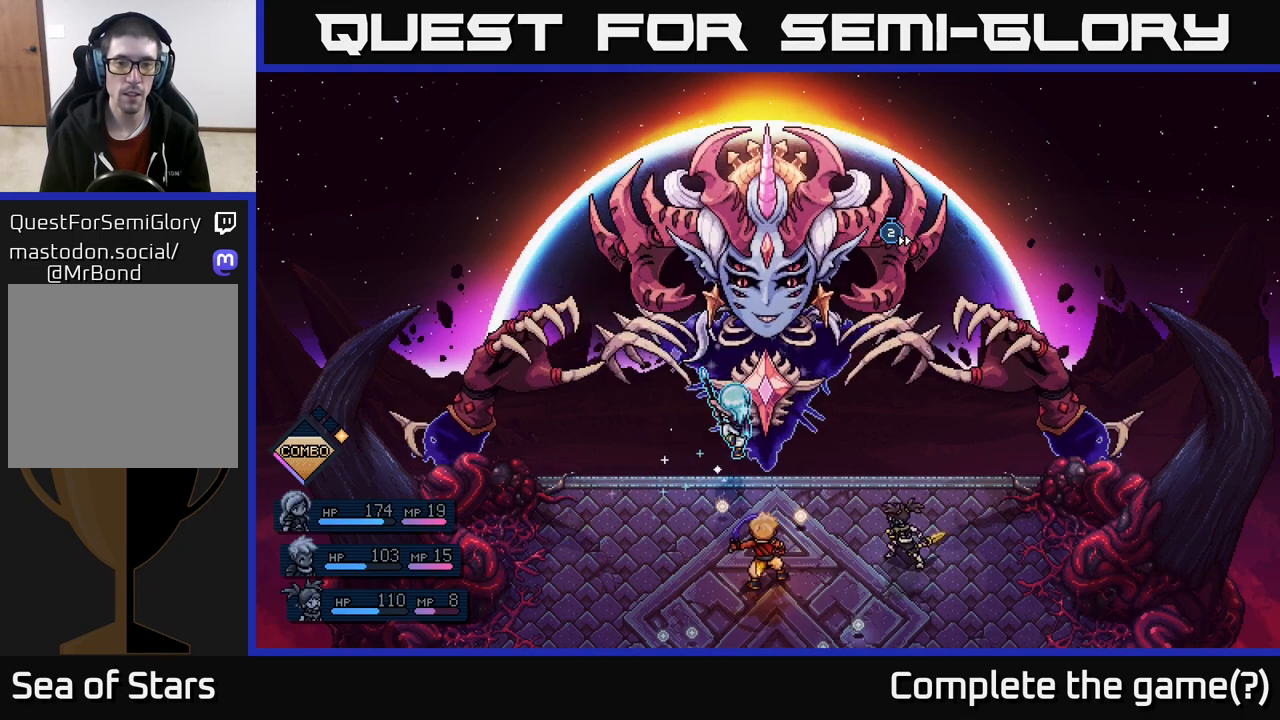
{"buttons": [], "left_stick": "center", "right_stick": "center", "events": [[133, "A", "down"], [283, "A", "up"]]}
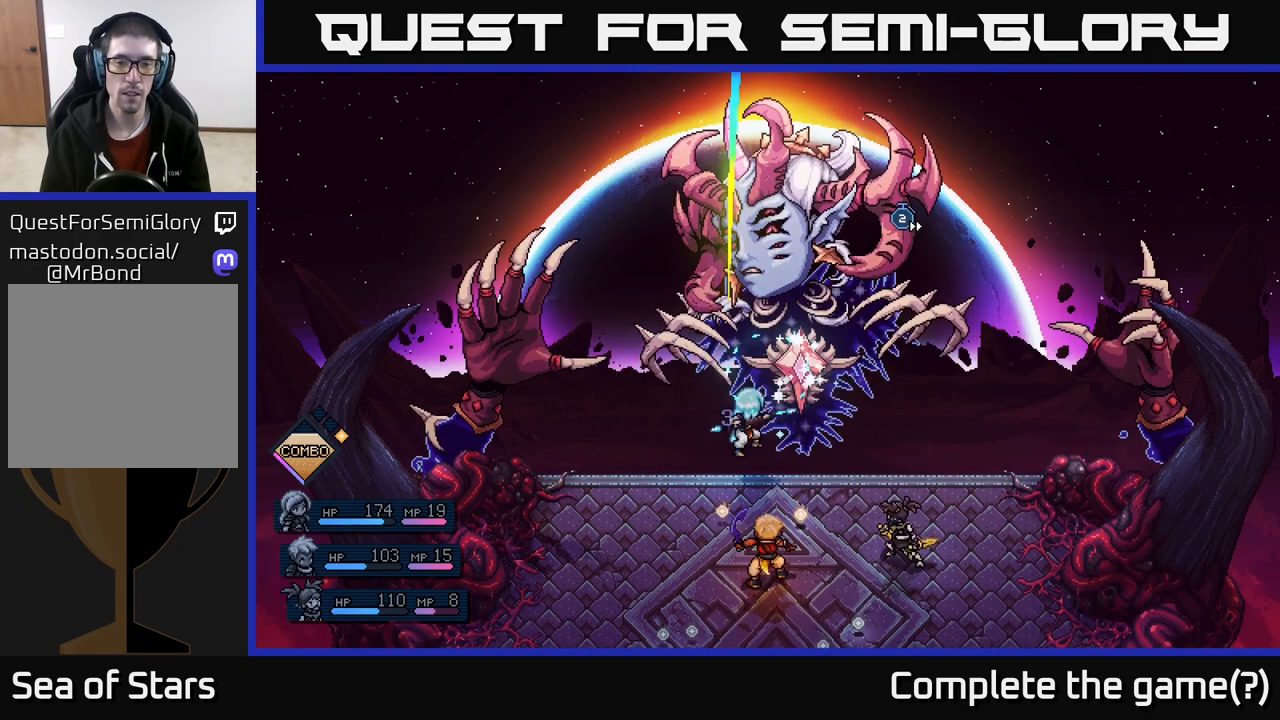
{"buttons": [], "left_stick": "center", "right_stick": "center", "events": [[100, "A", "down"], [200, "A", "up"]]}
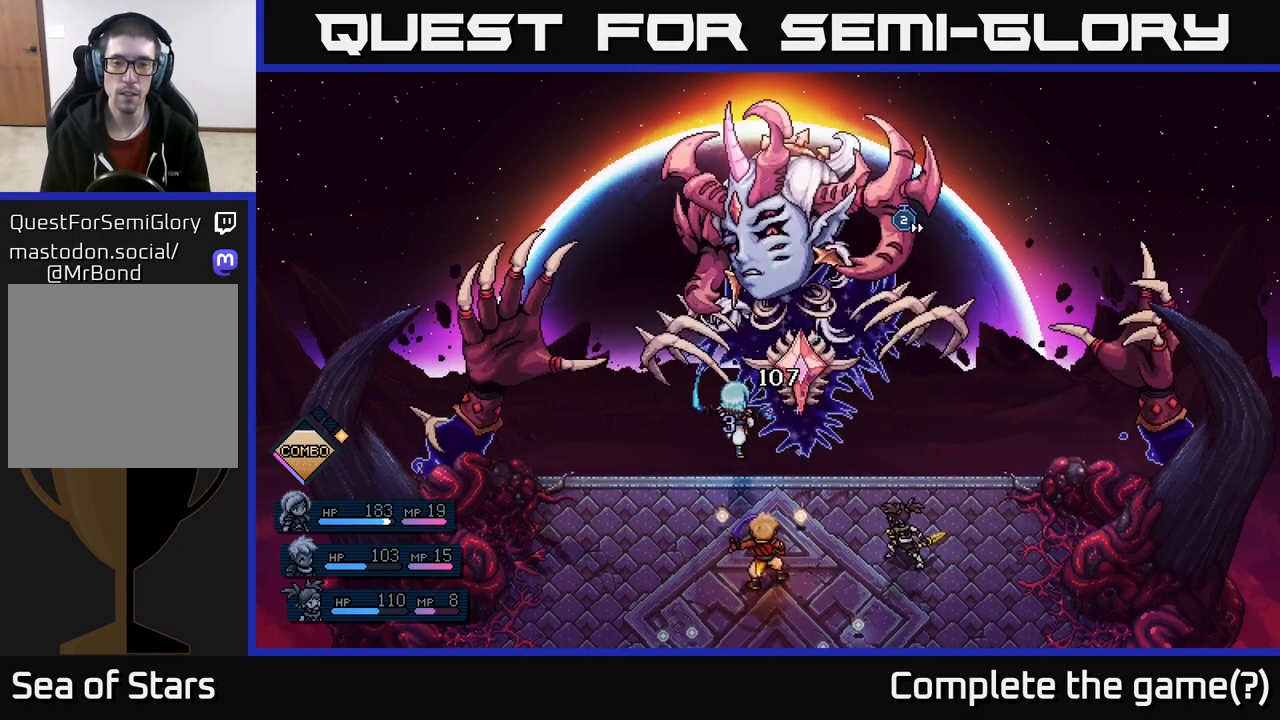
{"buttons": [], "left_stick": "center", "right_stick": "center", "events": []}
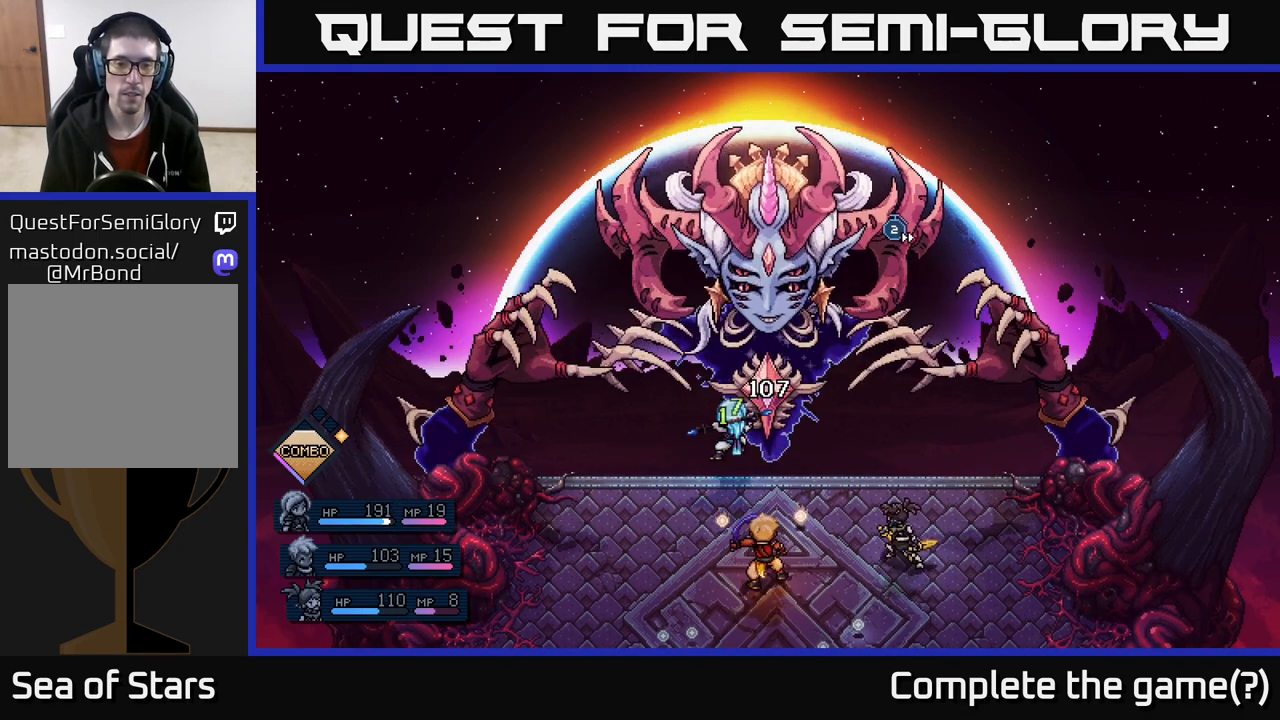
{"buttons": [], "left_stick": "center", "right_stick": "center", "events": []}
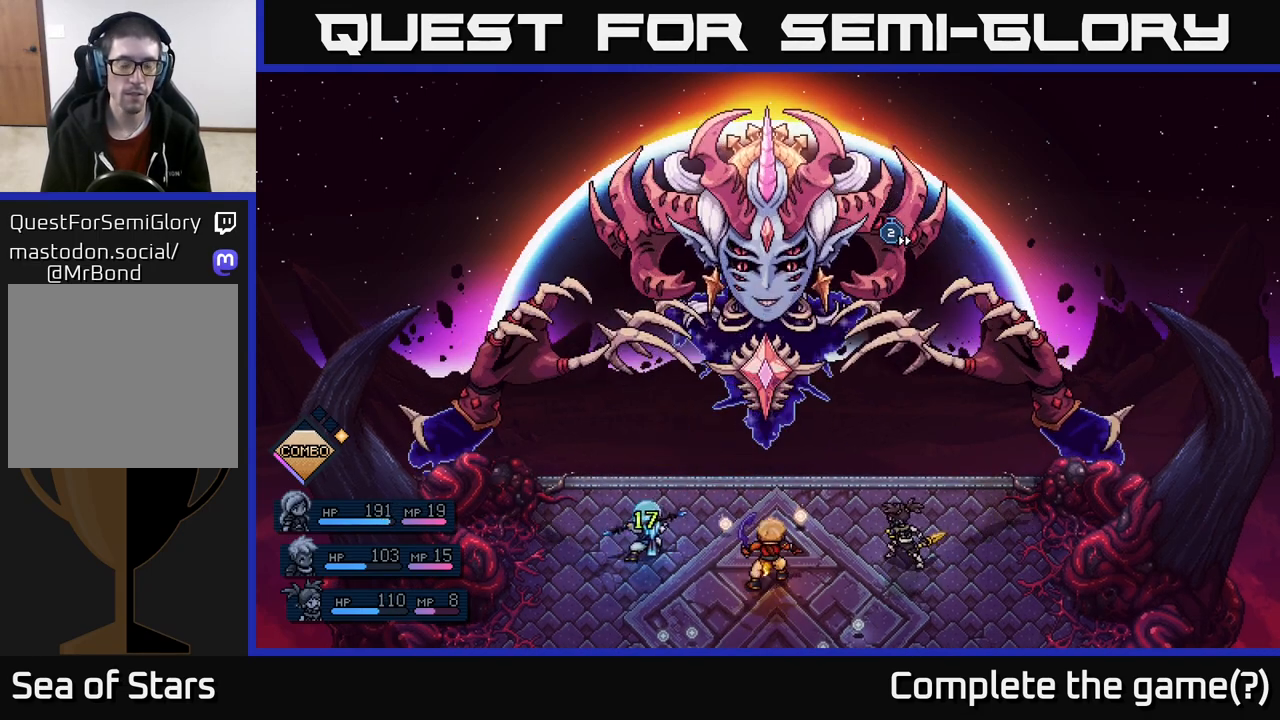
{"buttons": [], "left_stick": "center", "right_stick": "center", "events": []}
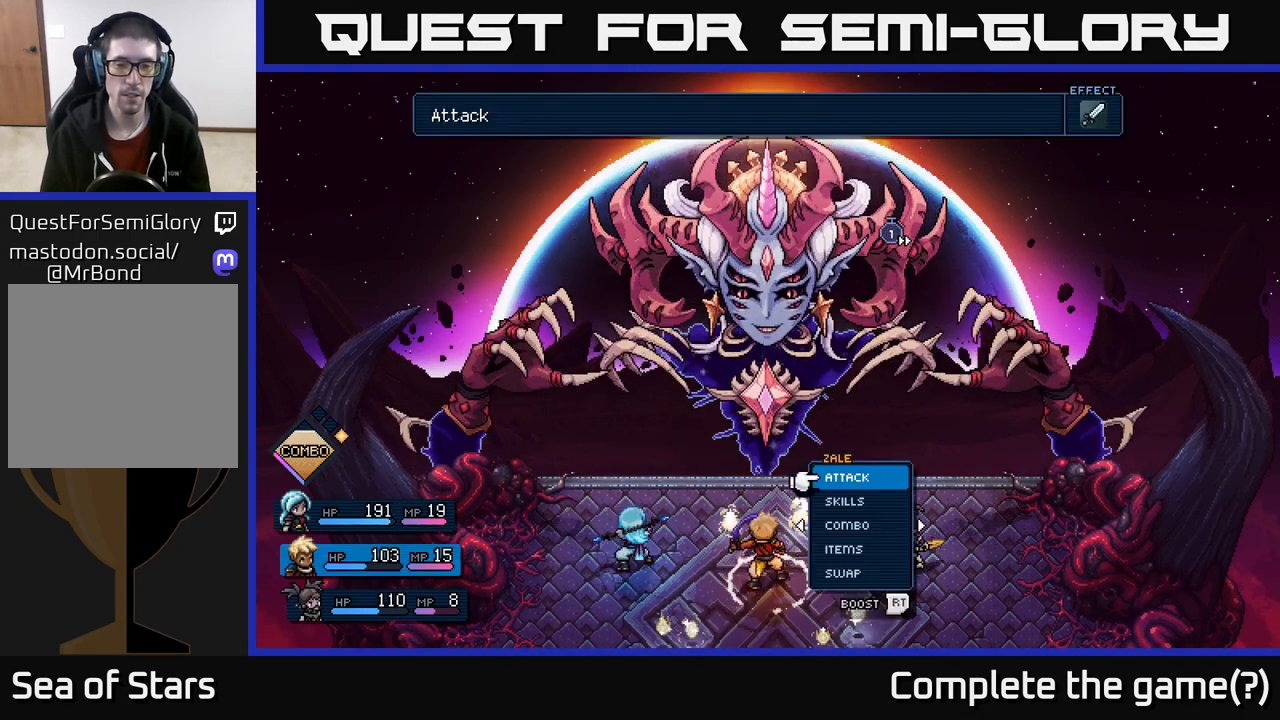
{"buttons": ["A"], "left_stick": "center", "right_stick": "center", "events": [[417, "A", "down"]]}
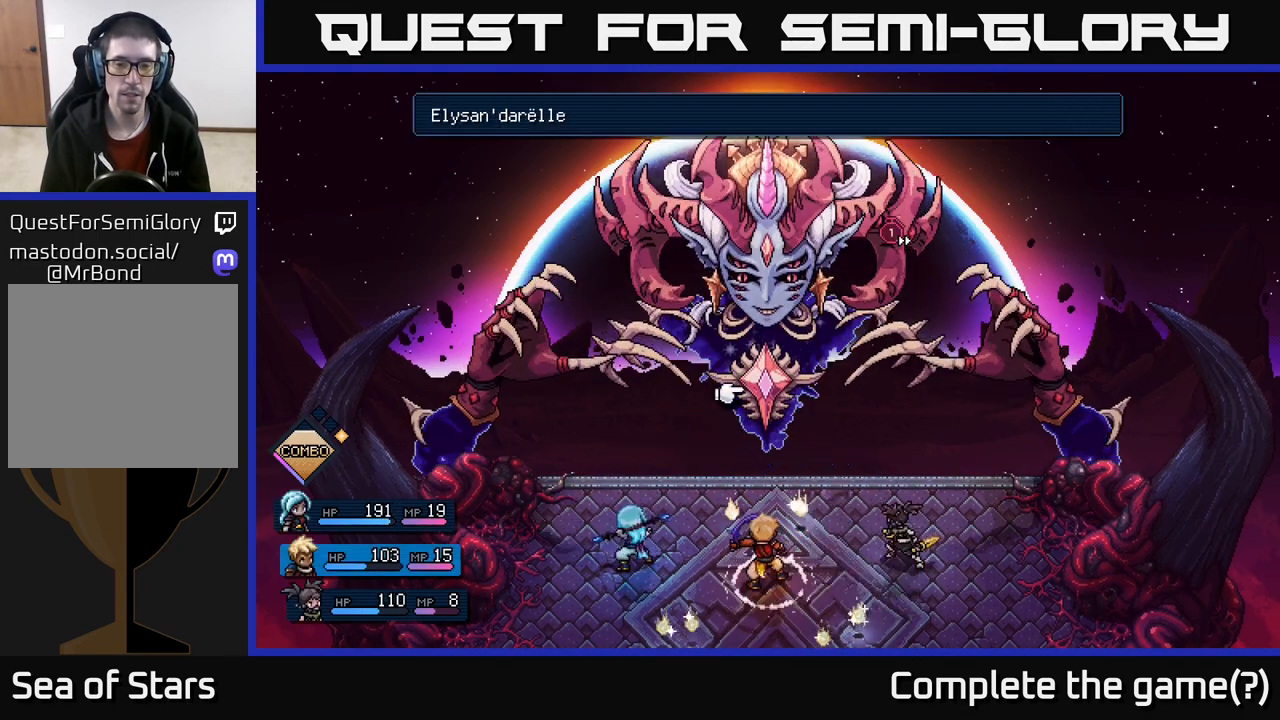
{"buttons": [], "left_stick": "center", "right_stick": "center", "events": [[33, "A", "up"], [200, "A", "down"], [267, "A", "up"]]}
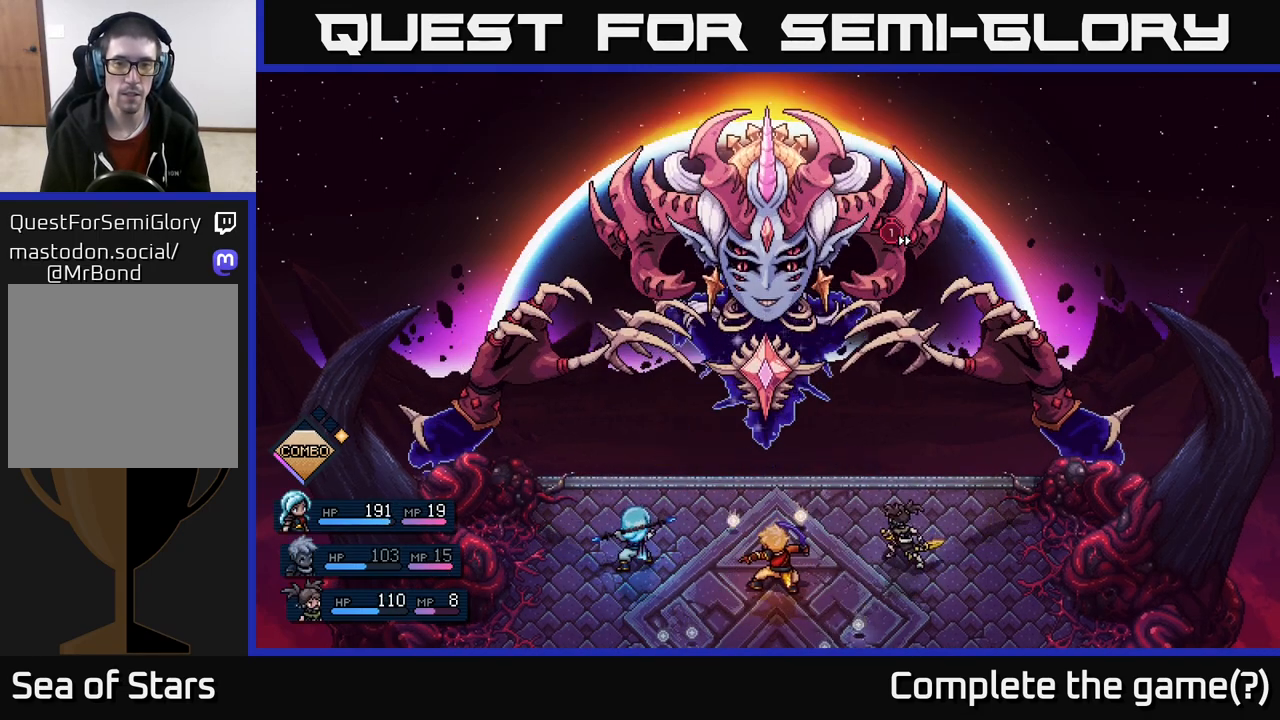
{"buttons": [], "left_stick": "center", "right_stick": "center", "events": []}
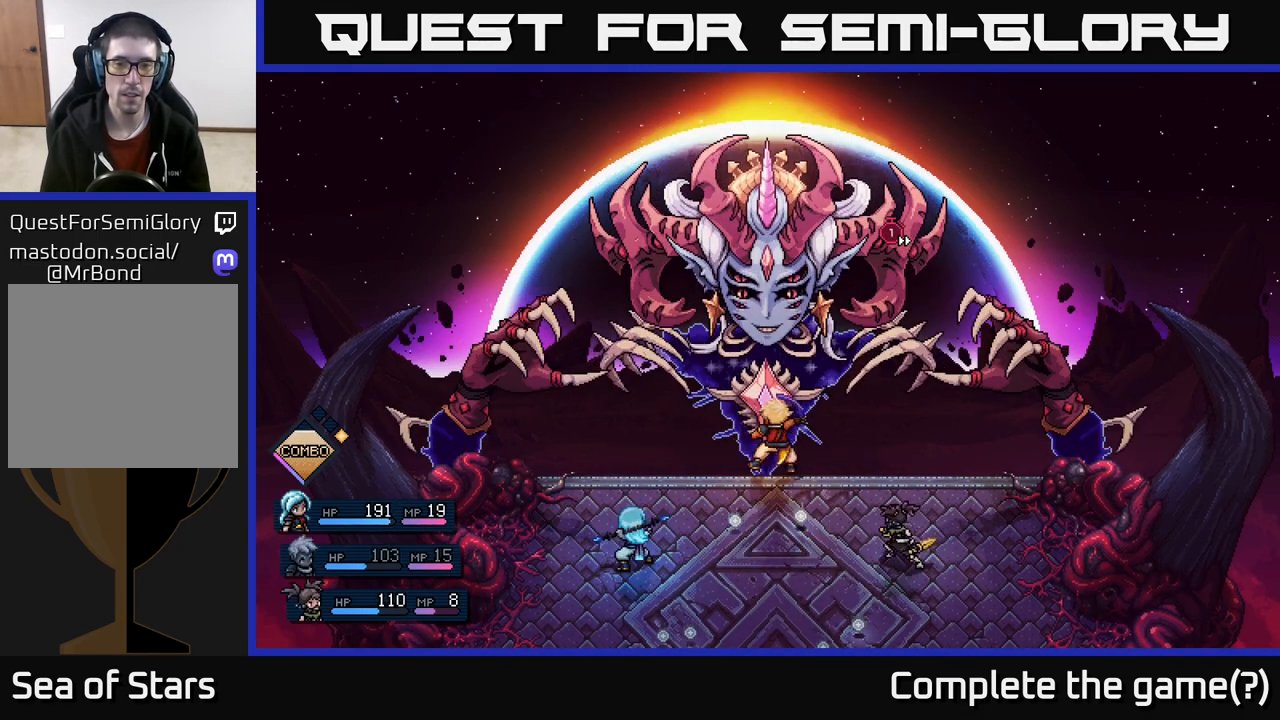
{"buttons": [], "left_stick": "center", "right_stick": "center", "events": [[333, "A", "down"], [417, "A", "up"]]}
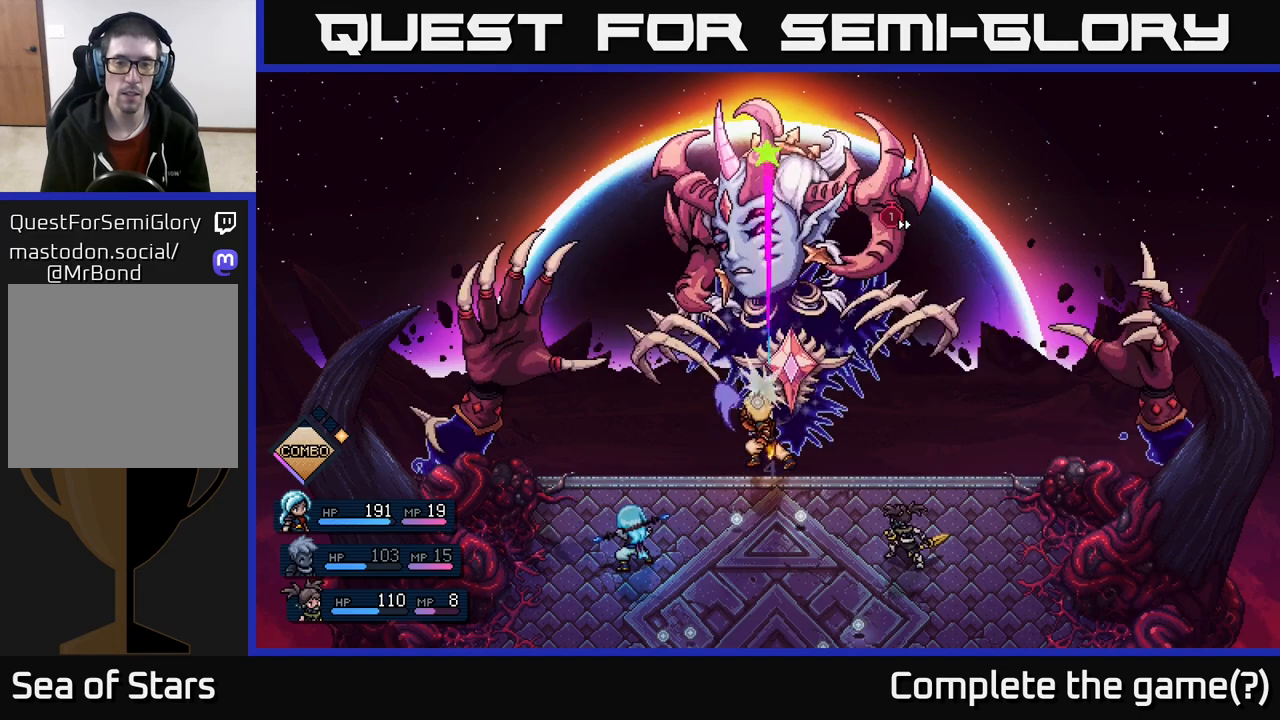
{"buttons": [], "left_stick": "center", "right_stick": "center", "events": [[400, "A", "down"], [500, "A", "up"]]}